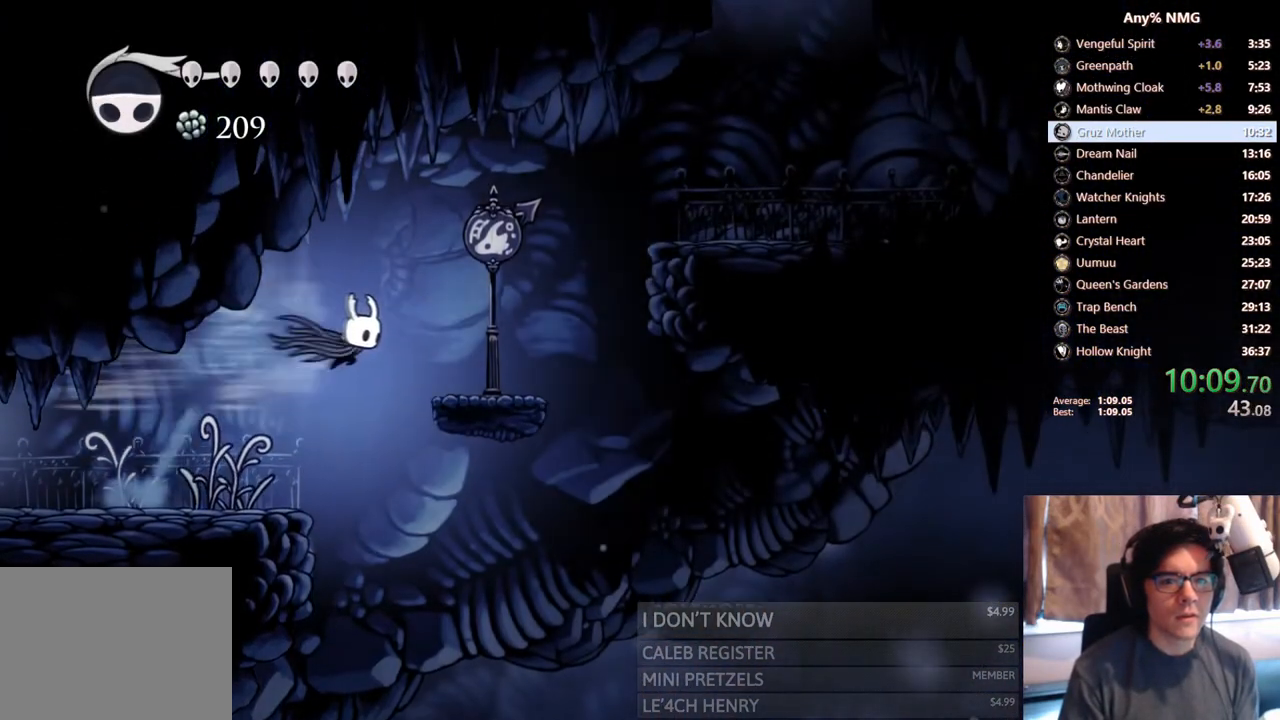
Gameplay with a controller (Xbox layout); each line is a JSON object with the inputs held at the frame after it. "events" lists button and stick changes between this image and that frame as [ms after this image, input, new state], when the widget could be followed in between. Not read: HOME L3 R3.
{"buttons": ["A", "DPAD_RIGHT"], "left_stick": "center", "right_stick": "center", "events": [[33, "A", "up"], [83, "R2", "up"], [300, "A", "down"]]}
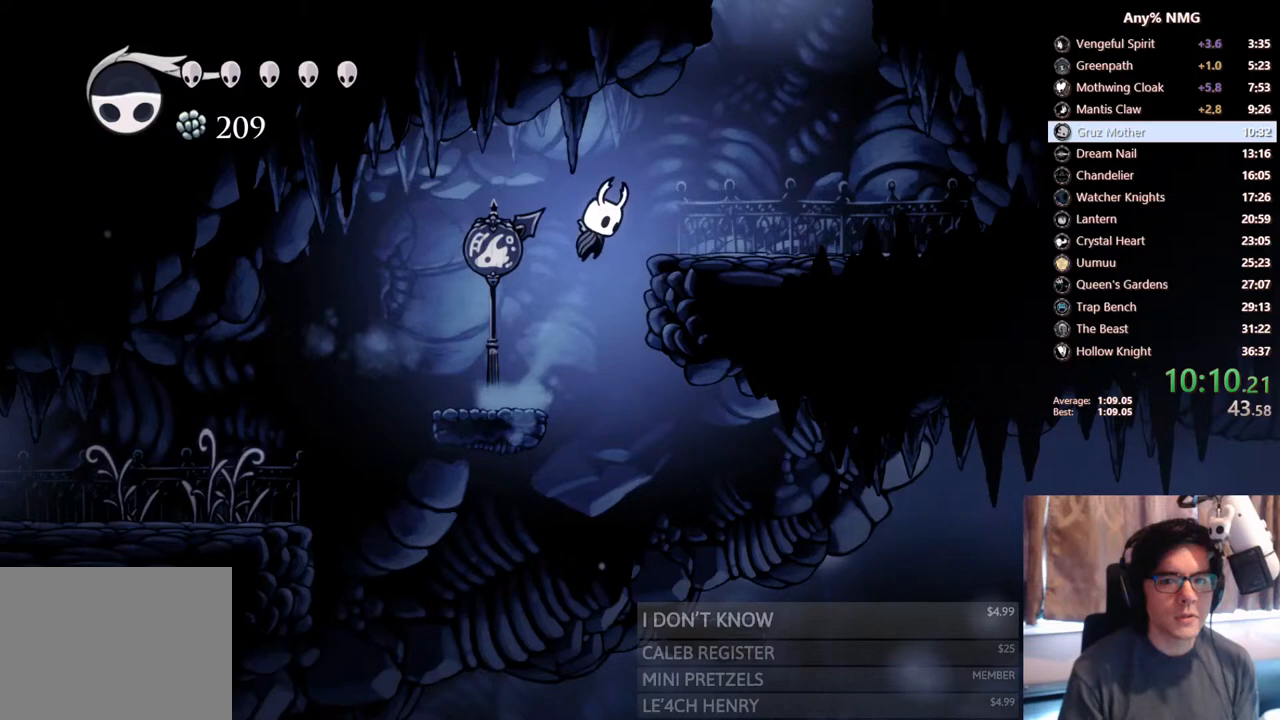
{"buttons": ["A", "DPAD_LEFT"], "left_stick": "center", "right_stick": "center", "events": [[67, "A", "up"], [267, "A", "down"], [417, "DPAD_RIGHT", "up"], [450, "DPAD_LEFT", "down"]]}
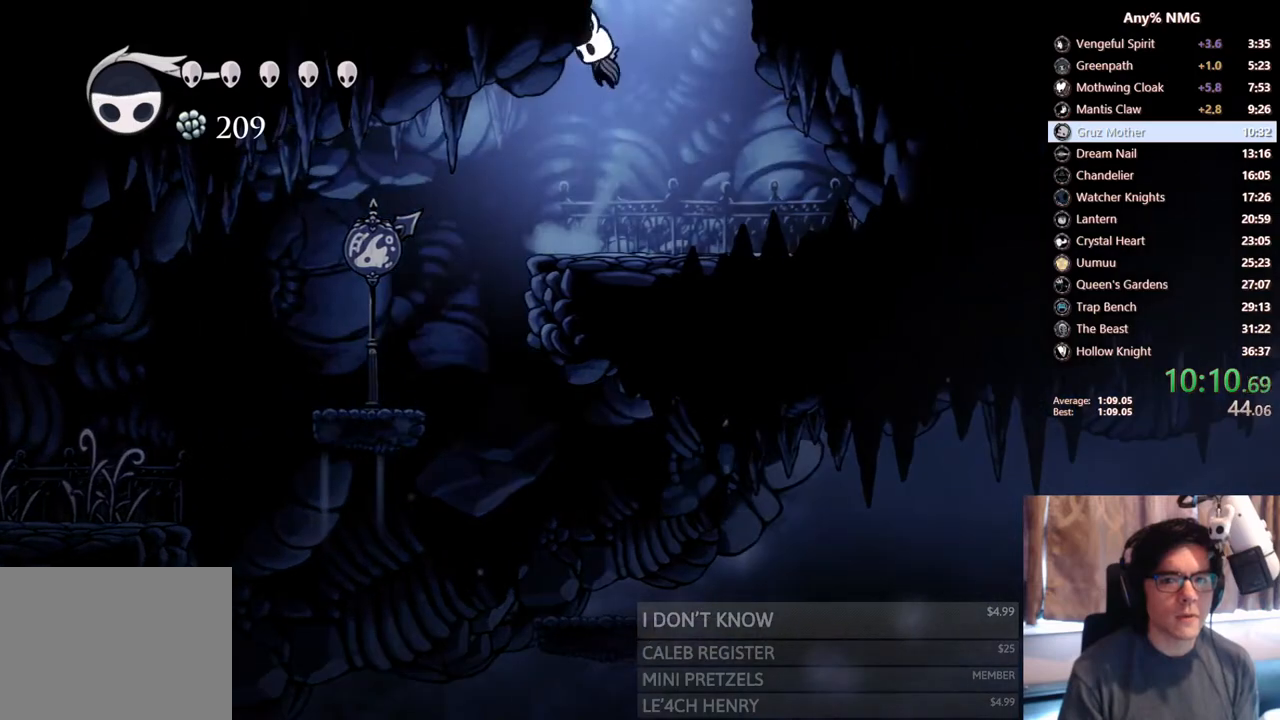
{"buttons": ["A"], "left_stick": "center", "right_stick": "center", "events": [[83, "DPAD_LEFT", "up"]]}
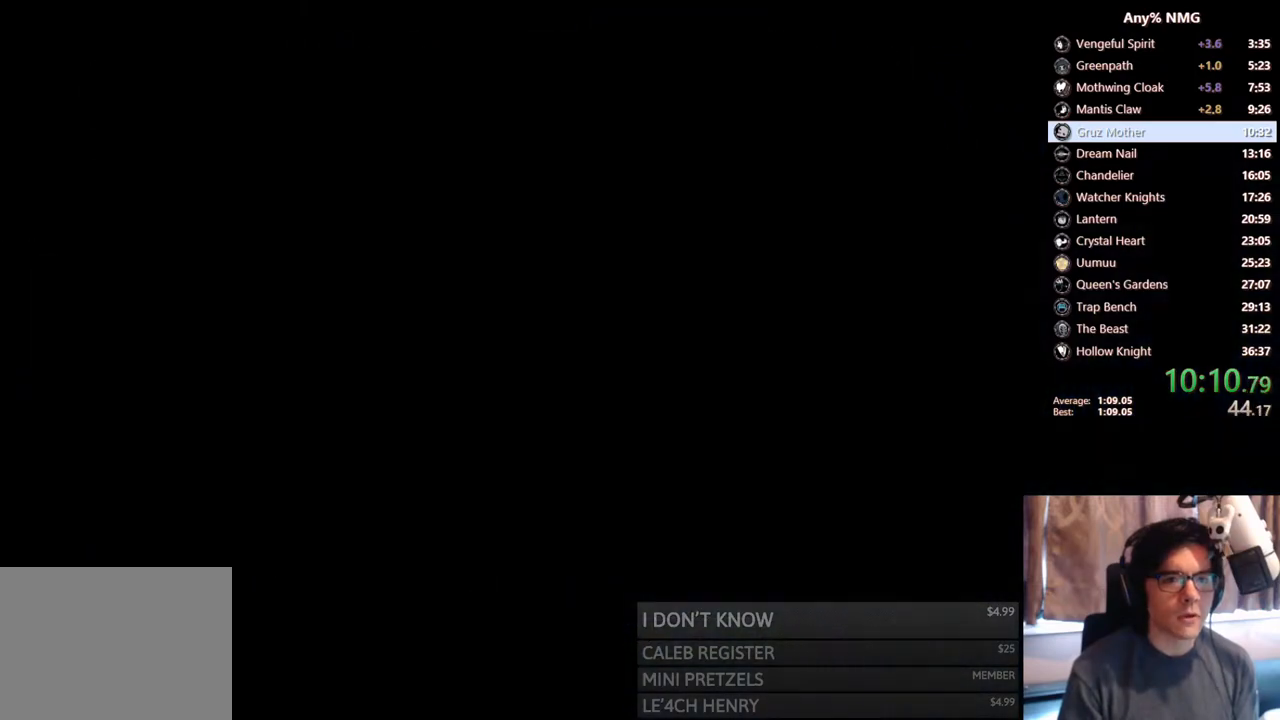
{"buttons": ["A"], "left_stick": "center", "right_stick": "center", "events": []}
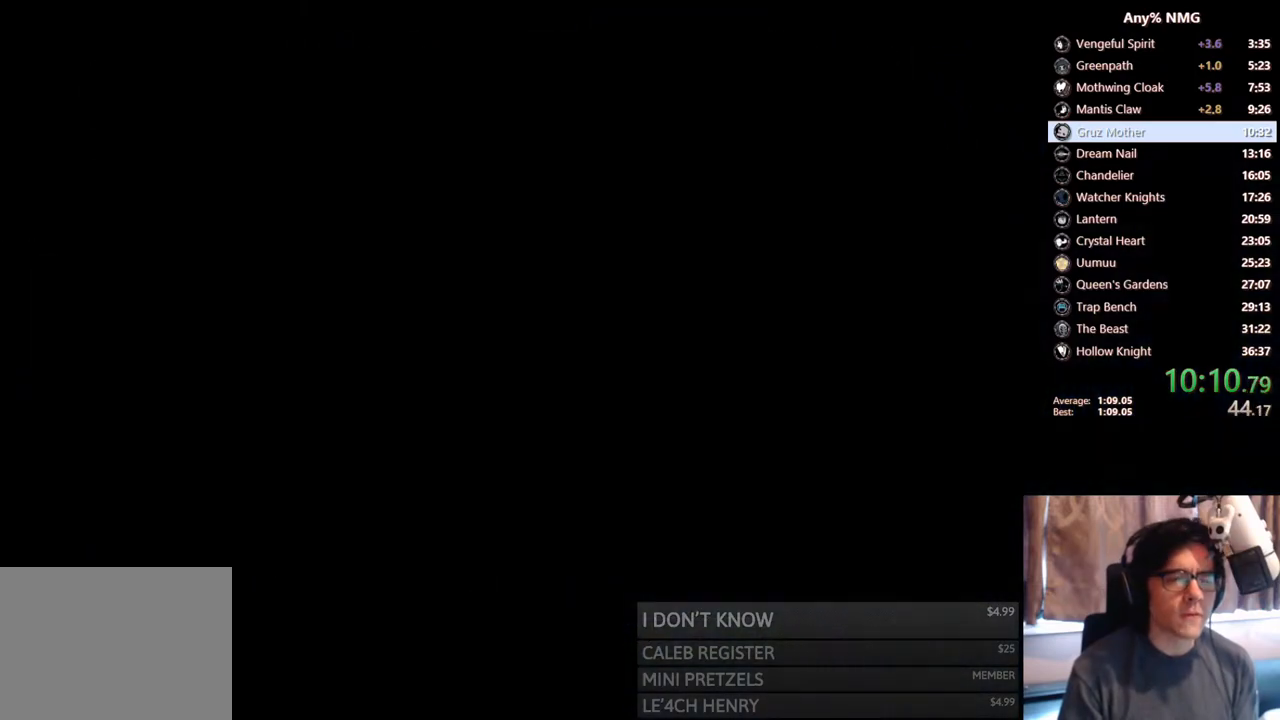
{"buttons": [], "left_stick": "center", "right_stick": "center", "events": [[67, "A", "up"]]}
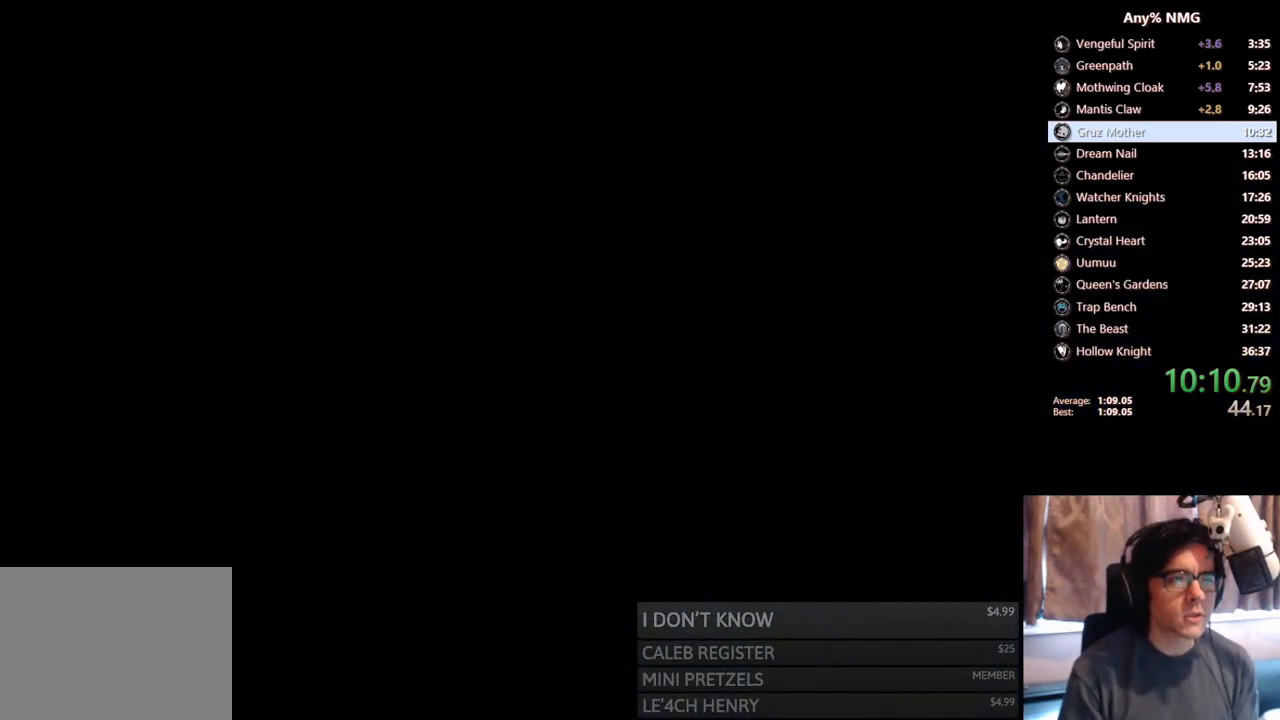
{"buttons": ["DPAD_LEFT"], "left_stick": "center", "right_stick": "center", "events": [[467, "DPAD_LEFT", "down"]]}
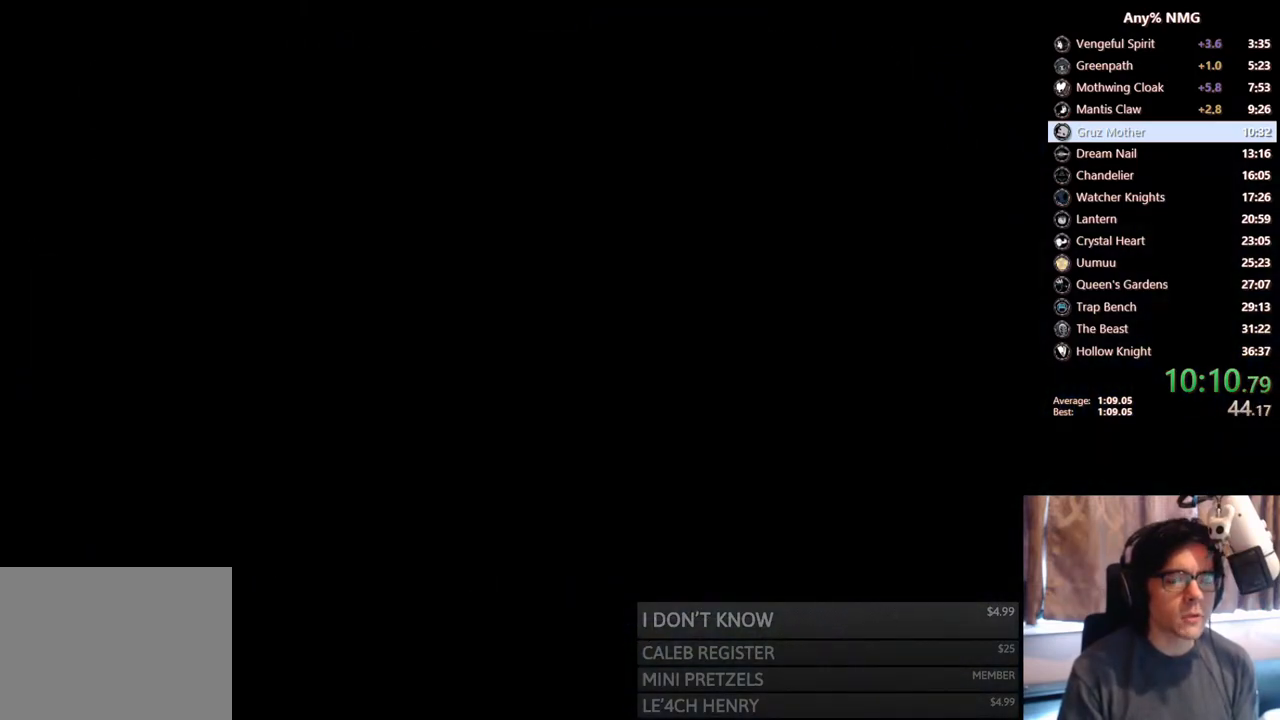
{"buttons": [], "left_stick": "center", "right_stick": "center", "events": [[433, "DPAD_LEFT", "up"]]}
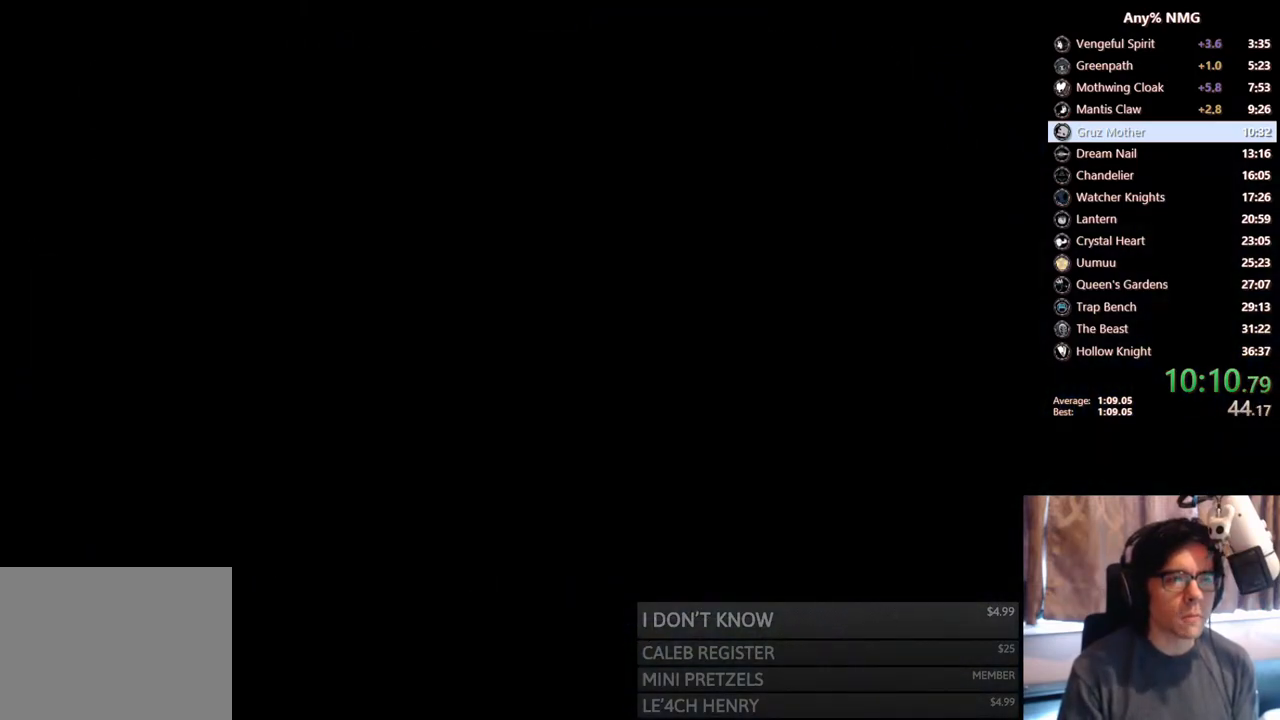
{"buttons": [], "left_stick": "center", "right_stick": "center", "events": [[200, "DPAD_LEFT", "down"], [350, "DPAD_LEFT", "up"]]}
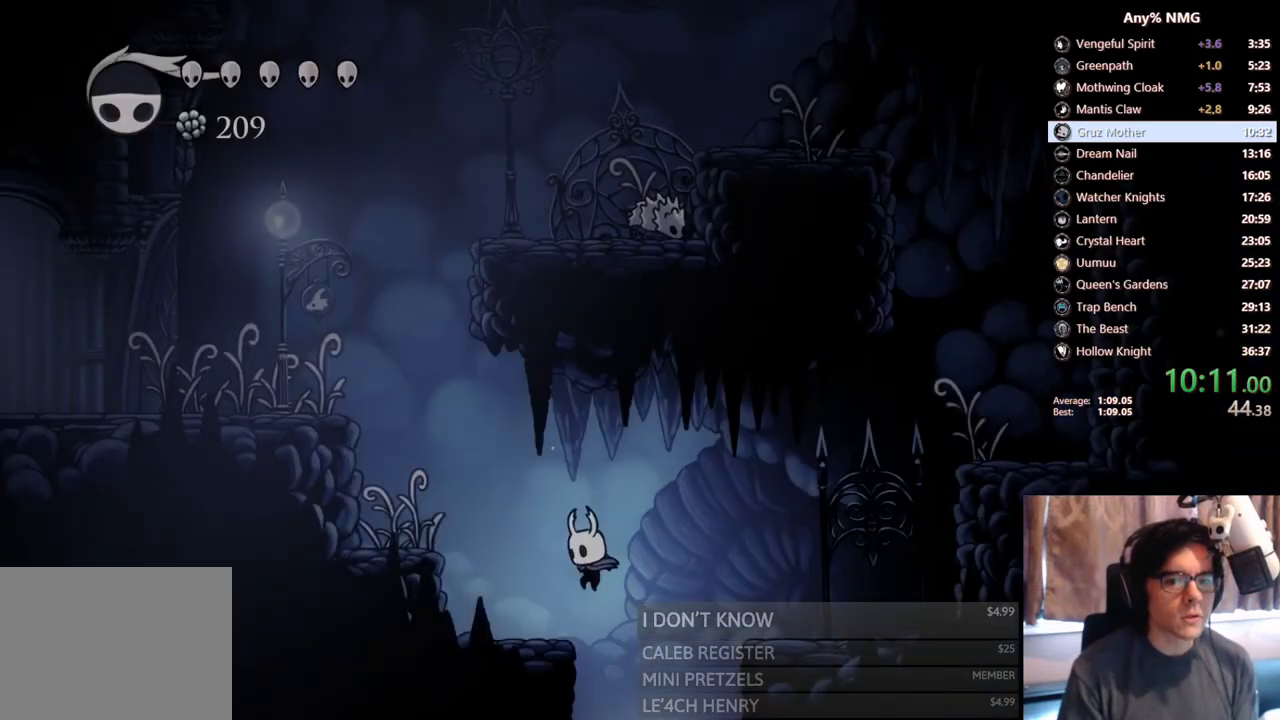
{"buttons": ["A", "DPAD_LEFT"], "left_stick": "center", "right_stick": "center", "events": [[17, "DPAD_LEFT", "down"], [367, "A", "down"]]}
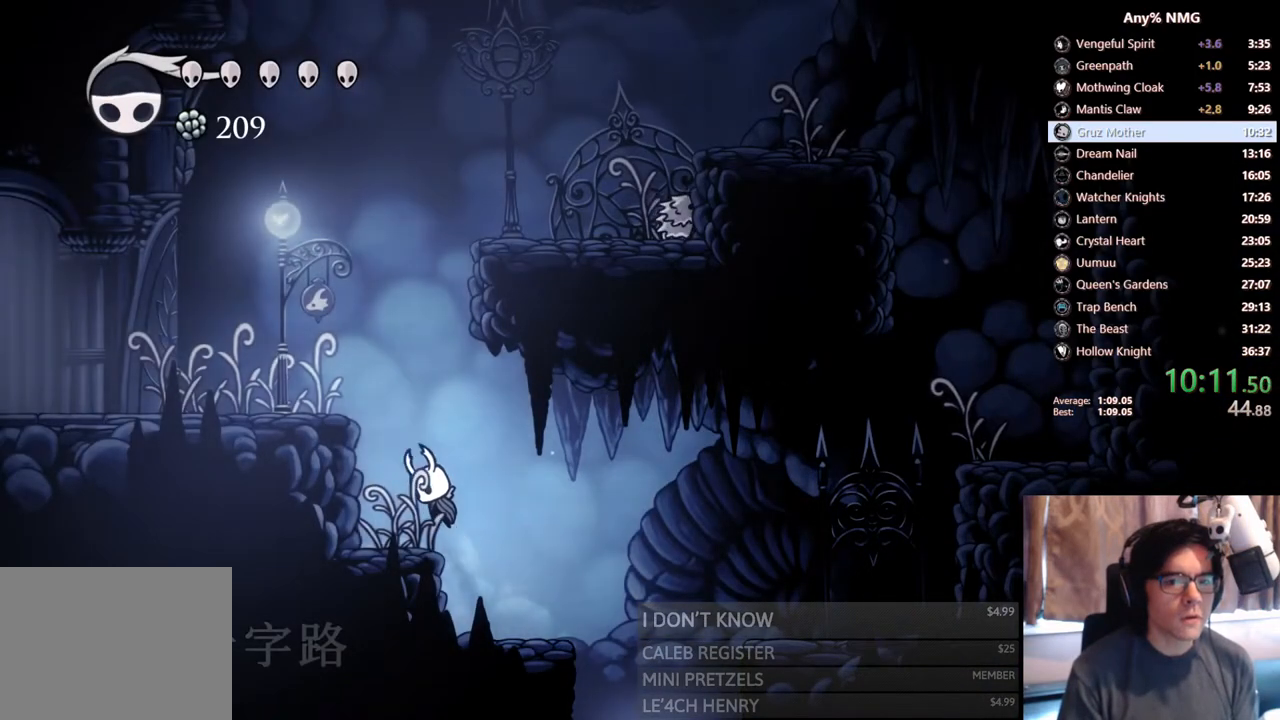
{"buttons": ["DPAD_LEFT"], "left_stick": "center", "right_stick": "center", "events": [[217, "R2", "down"], [400, "A", "up"], [467, "R2", "up"]]}
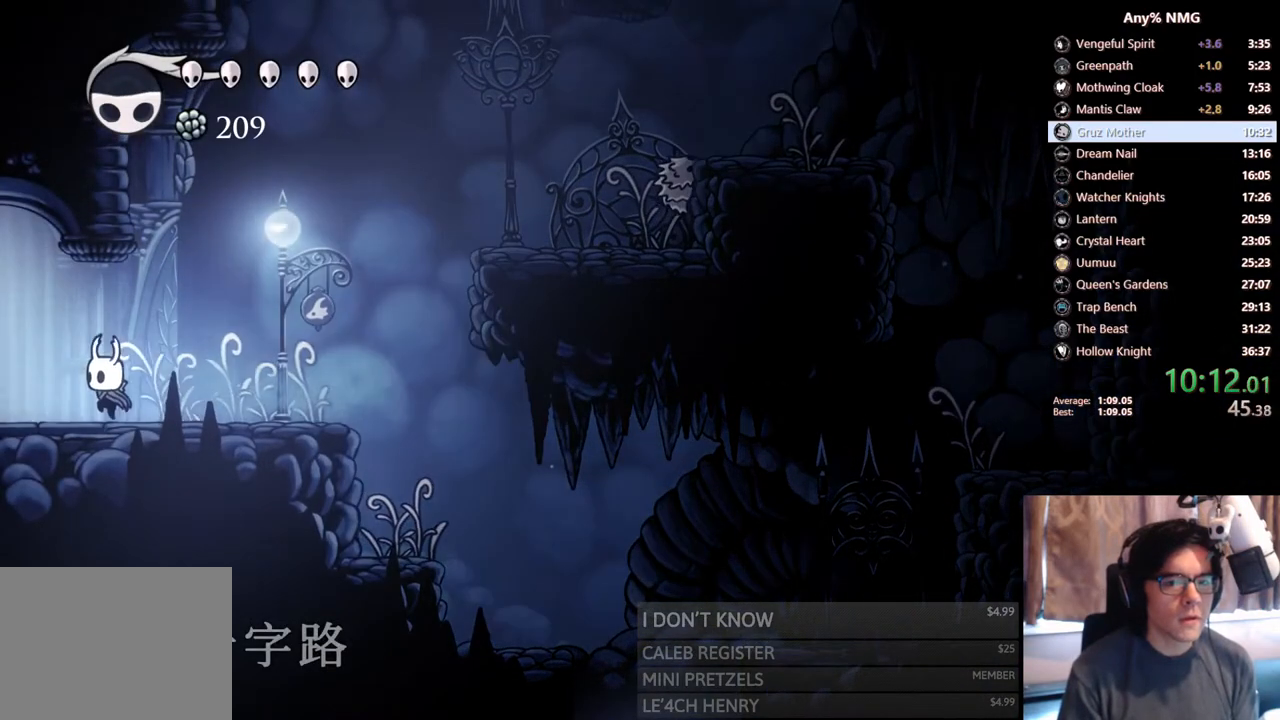
{"buttons": ["R2", "DPAD_LEFT"], "left_stick": "center", "right_stick": "center"}
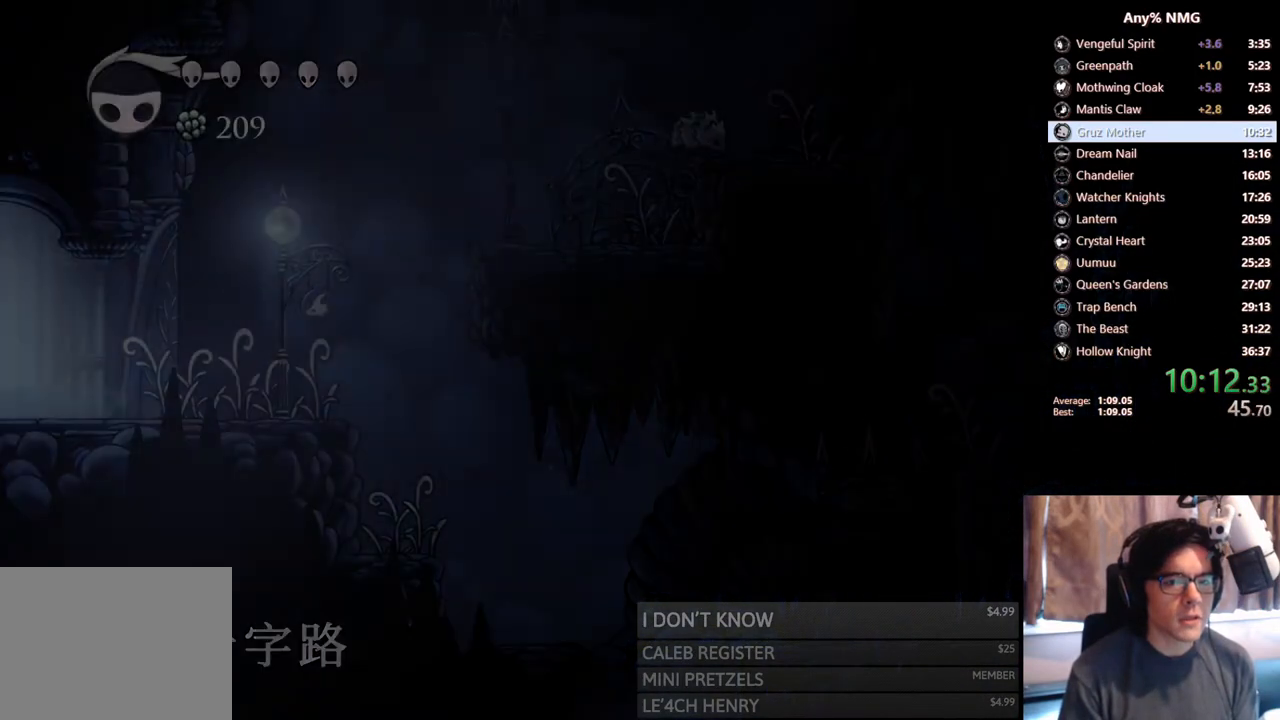
{"buttons": [], "left_stick": "center", "right_stick": "center", "events": [[117, "DPAD_LEFT", "up"], [117, "R2", "up"]]}
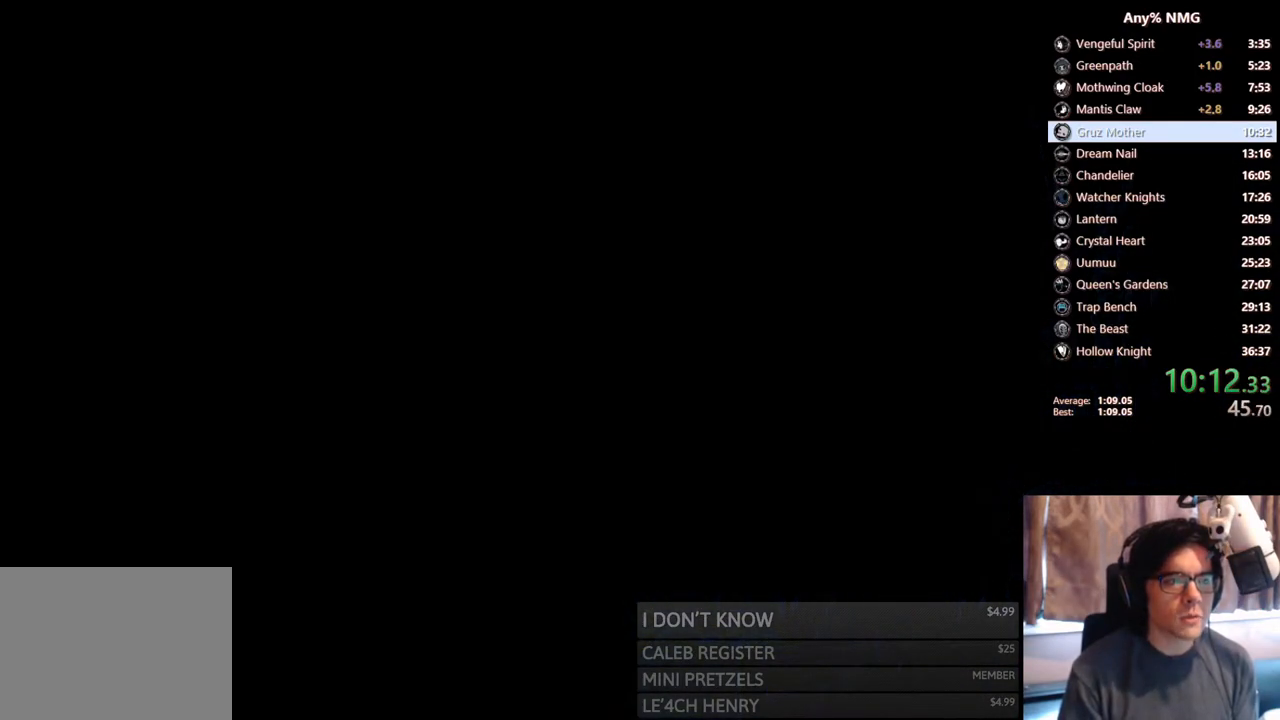
{"buttons": [], "left_stick": "center", "right_stick": "center", "events": []}
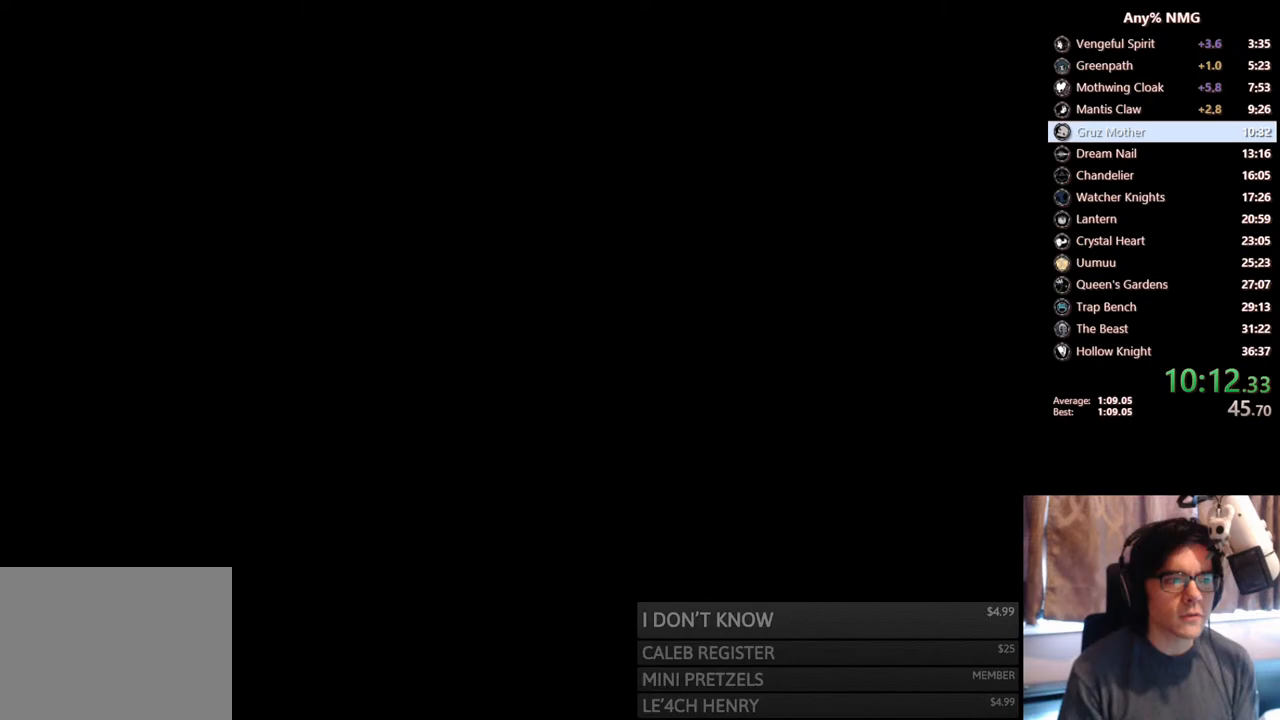
{"buttons": [], "left_stick": "center", "right_stick": "center", "events": []}
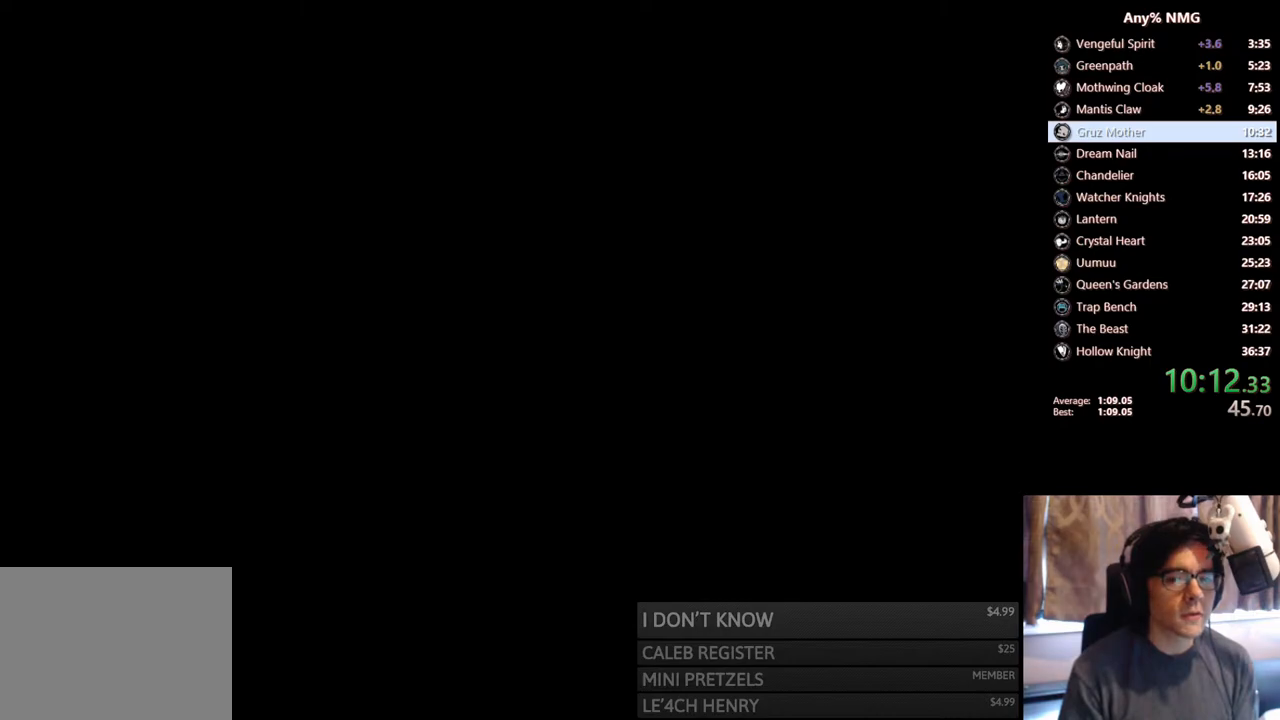
{"buttons": ["DPAD_LEFT"], "left_stick": "center", "right_stick": "center", "events": [[200, "DPAD_LEFT", "down"]]}
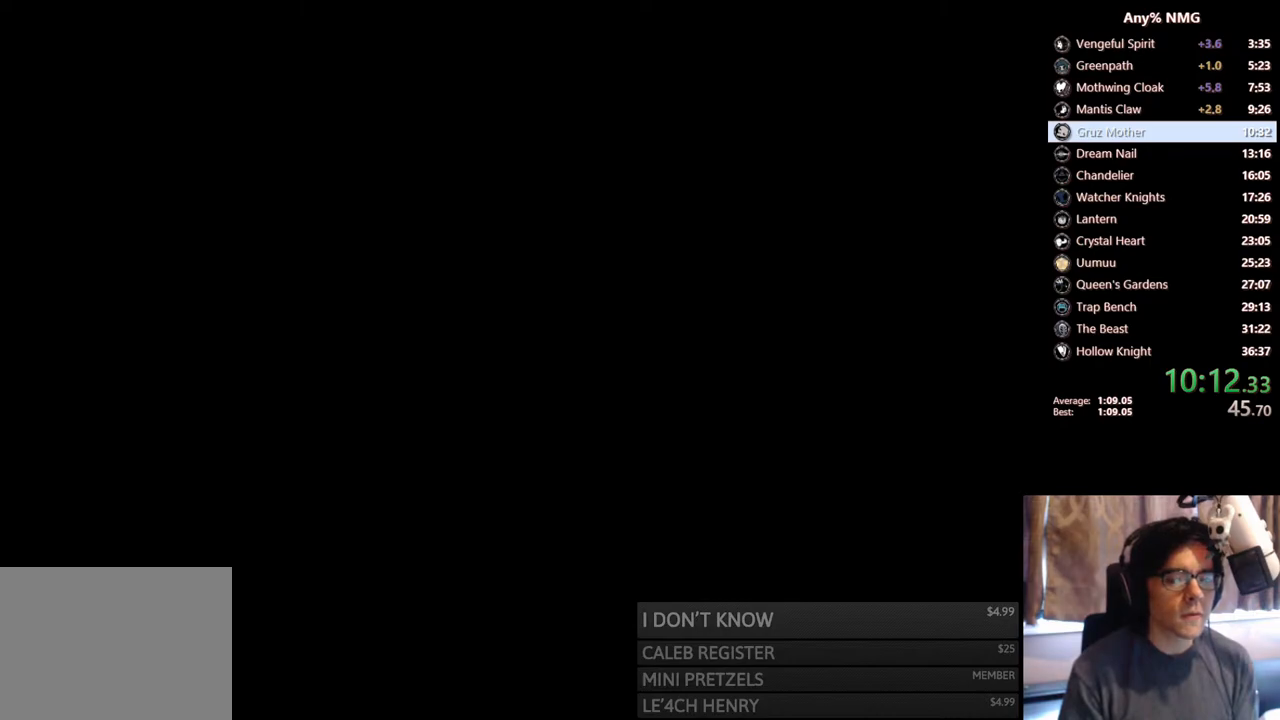
{"buttons": ["DPAD_LEFT"], "left_stick": "center", "right_stick": "center", "events": []}
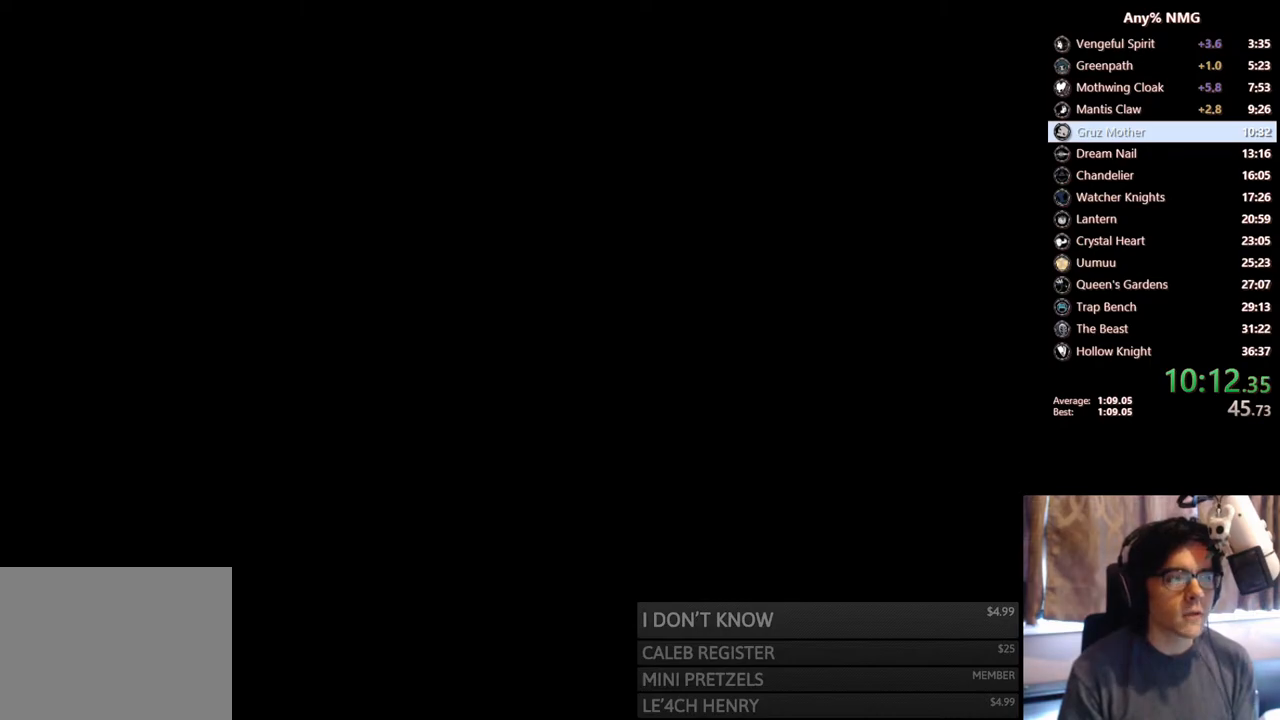
{"buttons": ["DPAD_LEFT"], "left_stick": "center", "right_stick": "center", "events": []}
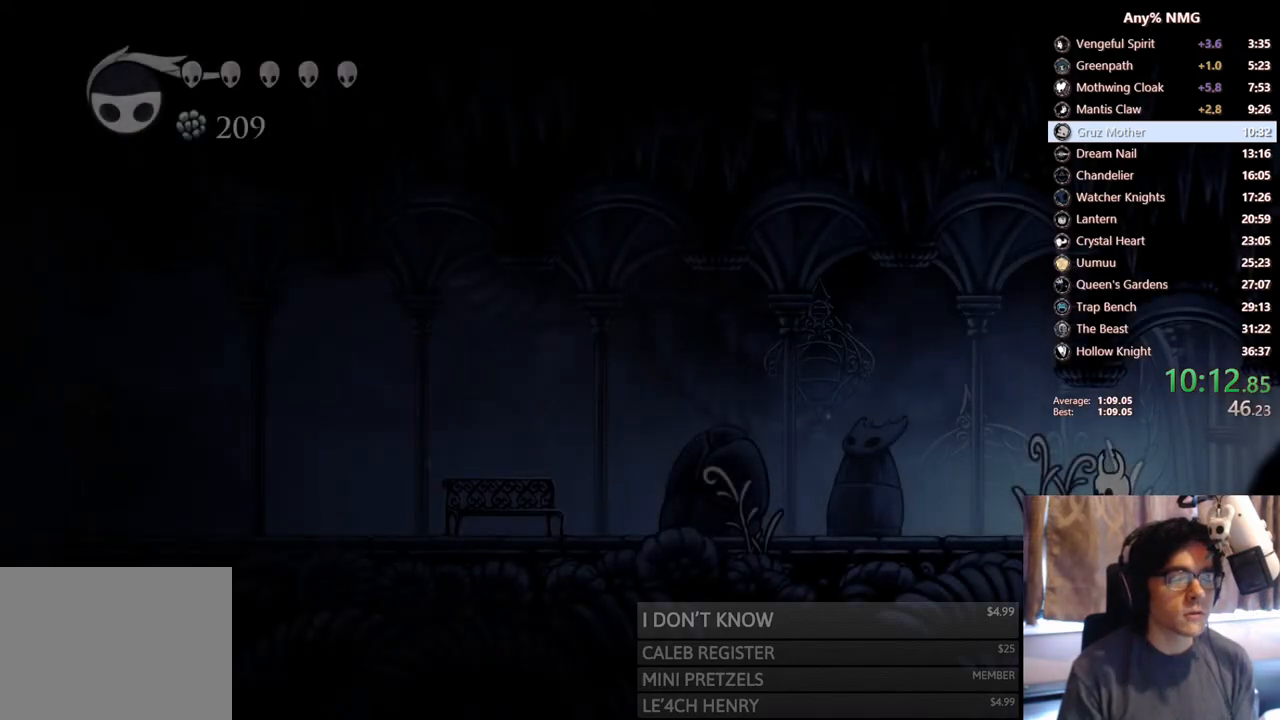
{"buttons": ["DPAD_LEFT"], "left_stick": "center", "right_stick": "center", "events": [[50, "R2", "down"], [333, "R2", "up"]]}
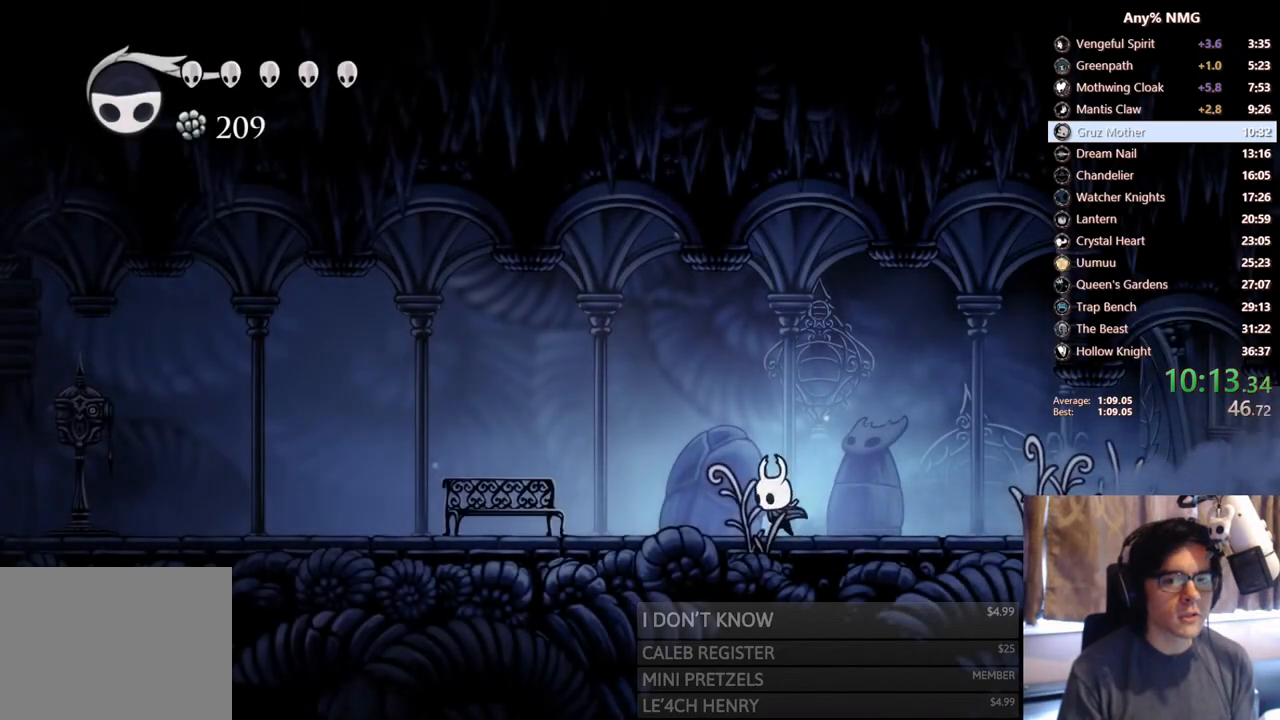
{"buttons": ["DPAD_LEFT"], "left_stick": "center", "right_stick": "center", "events": [[117, "R2", "down"], [450, "R2", "up"]]}
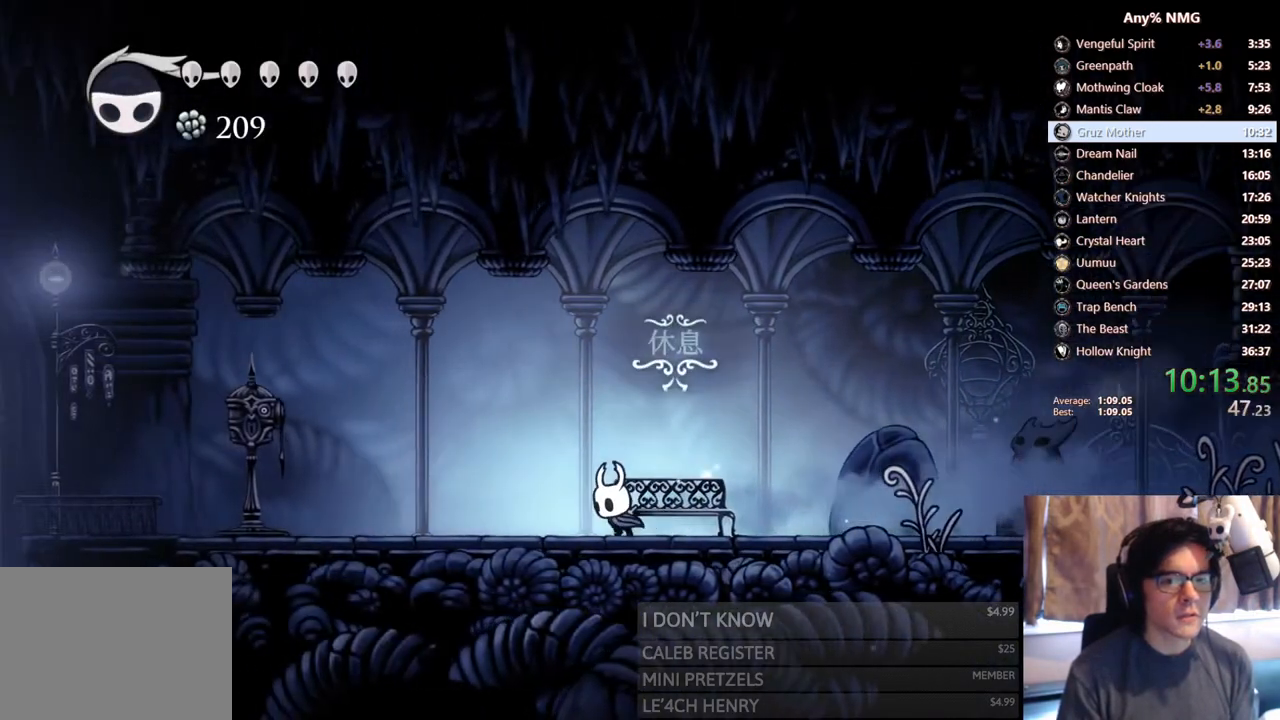
{"buttons": ["R2", "DPAD_LEFT"], "left_stick": "center", "right_stick": "center", "events": [[183, "R2", "down"]]}
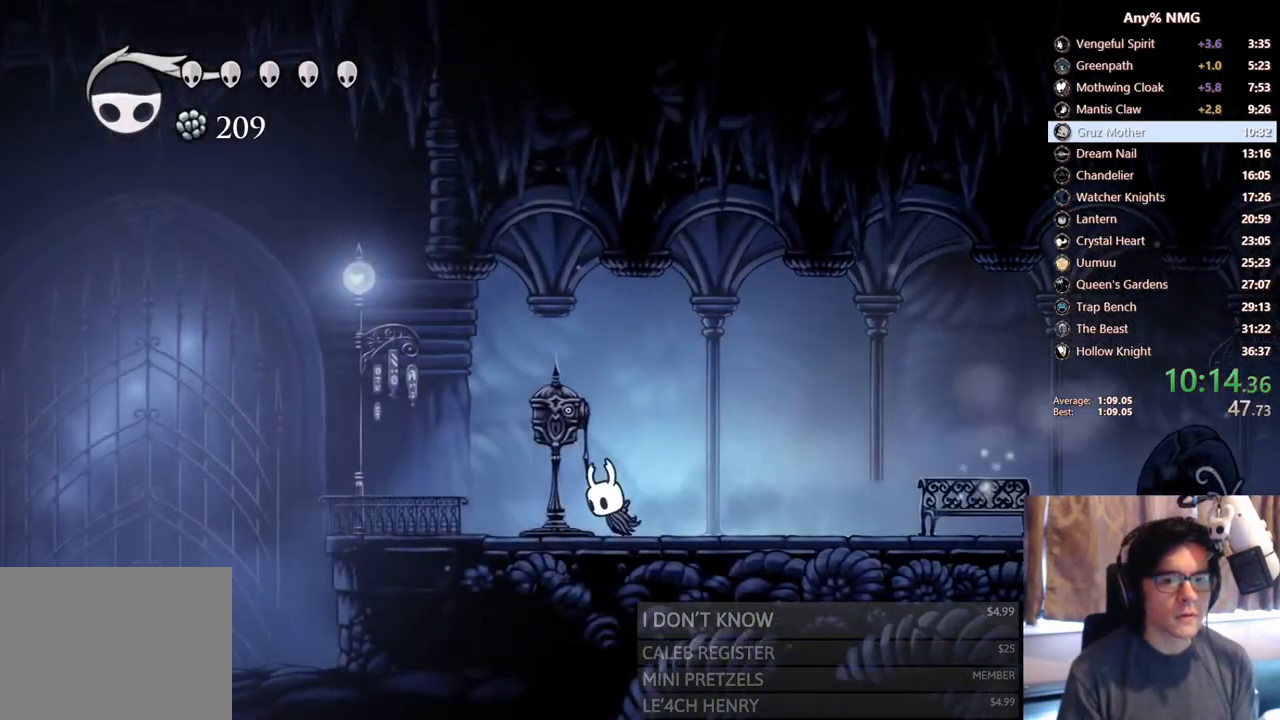
{"buttons": [], "left_stick": "center", "right_stick": "center", "events": [[17, "R2", "up"], [67, "DPAD_LEFT", "up"], [67, "DPAD_UP", "down"], [167, "DPAD_UP", "up"], [233, "DPAD_UP", "down"], [300, "A", "down"], [333, "DPAD_UP", "up"], [367, "A", "up"], [417, "A", "down"], [467, "A", "up"]]}
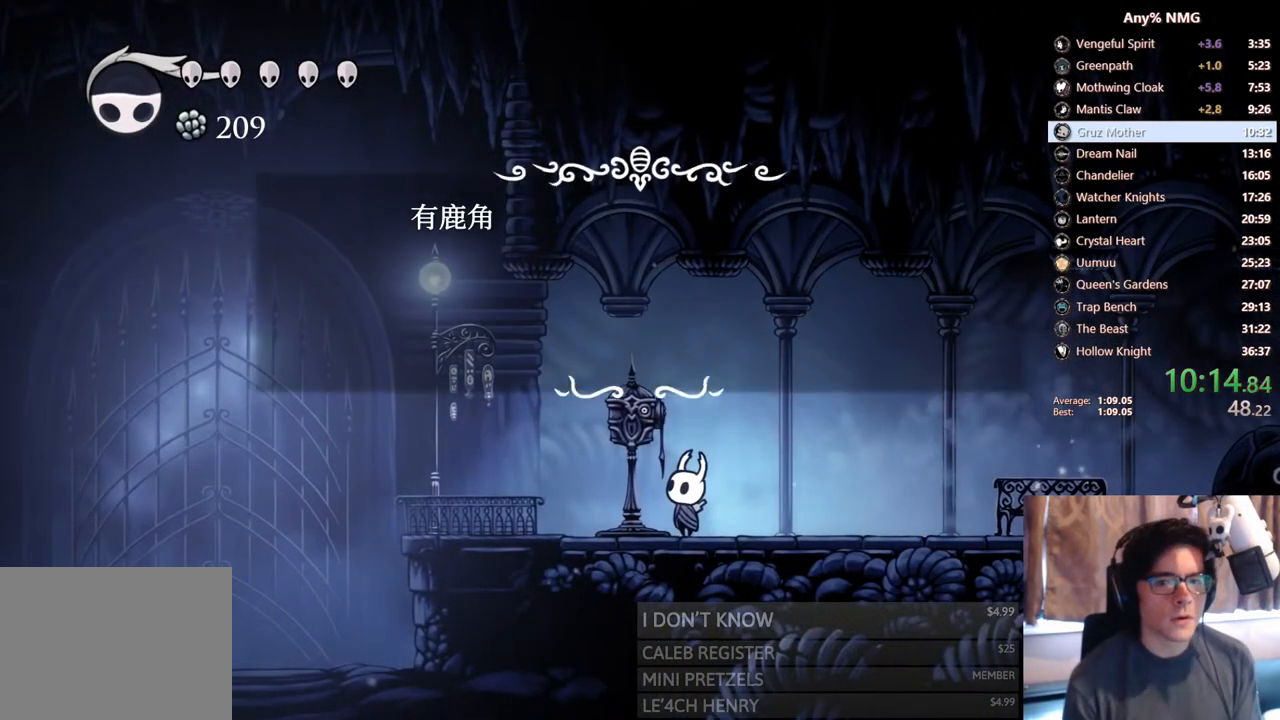
{"buttons": [], "left_stick": "center", "right_stick": "center", "events": [[33, "A", "down"], [50, "A", "up"], [117, "A", "down"], [167, "A", "up"], [217, "A", "down"], [250, "A", "up"], [317, "A", "down"], [350, "A", "up"]]}
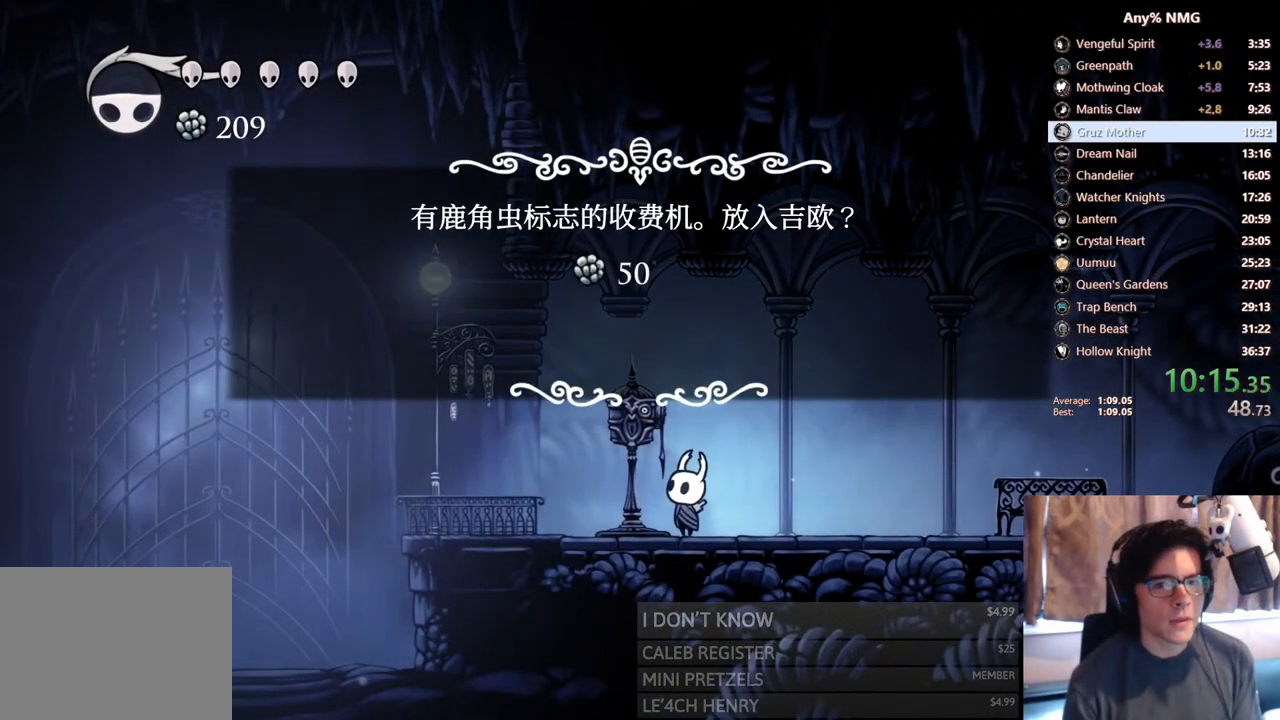
{"buttons": ["A"], "left_stick": "center", "right_stick": "center", "events": [[417, "DPAD_LEFT", "down"], [467, "A", "down"], [483, "DPAD_LEFT", "up"]]}
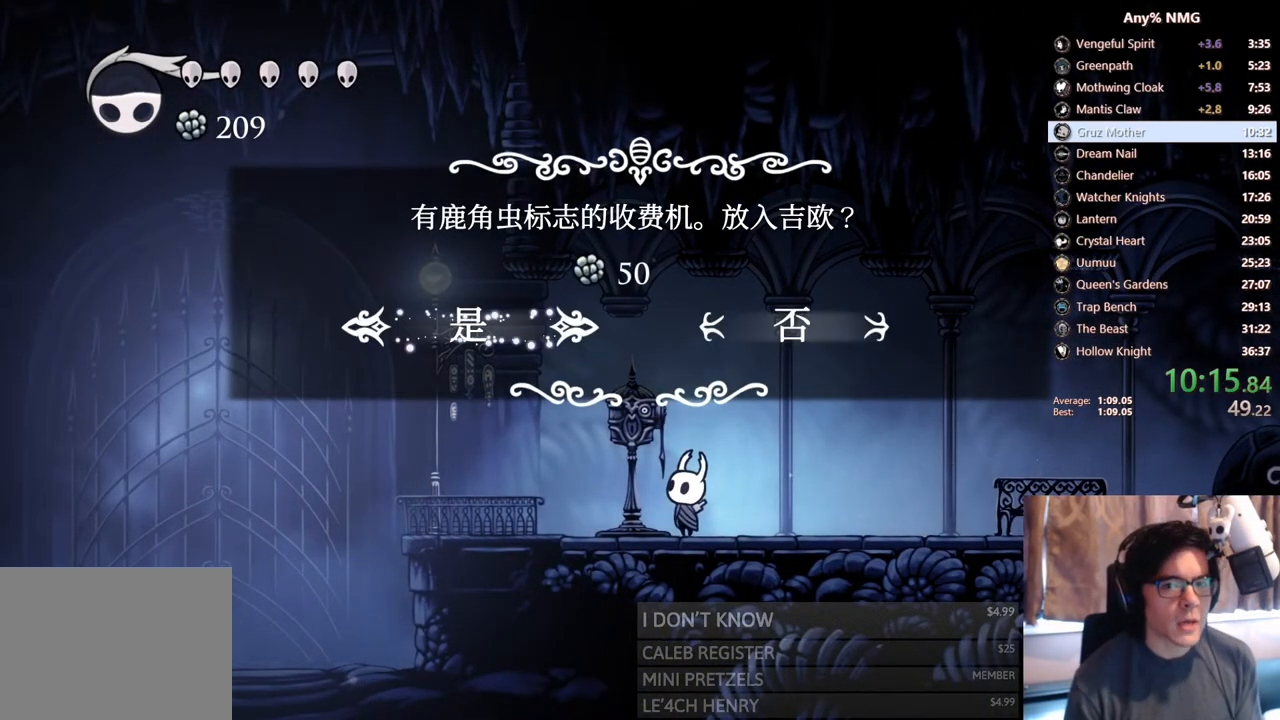
{"buttons": ["DPAD_RIGHT"], "left_stick": "center", "right_stick": "center", "events": [[17, "A", "up"], [83, "A", "down"], [117, "A", "up"], [167, "A", "down"], [217, "A", "up"], [283, "DPAD_RIGHT", "down"]]}
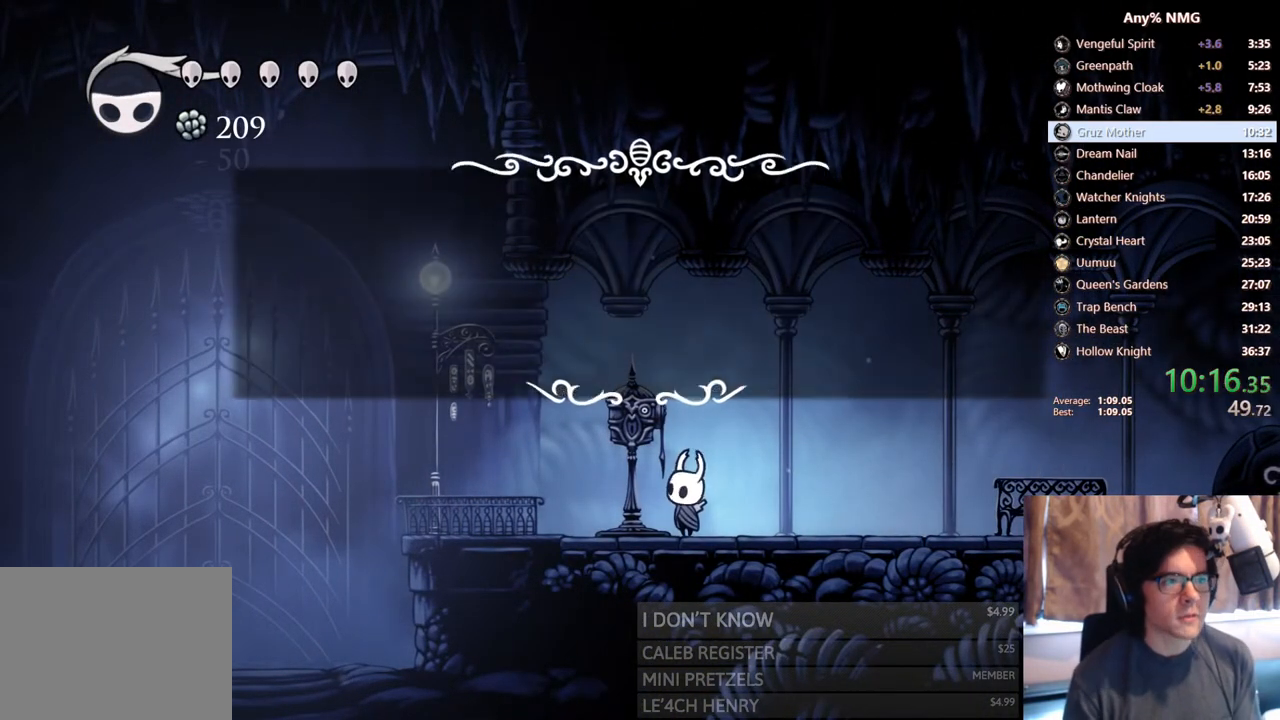
{"buttons": ["R2", "DPAD_RIGHT"], "left_stick": "center", "right_stick": "center", "events": [[267, "R2", "down"]]}
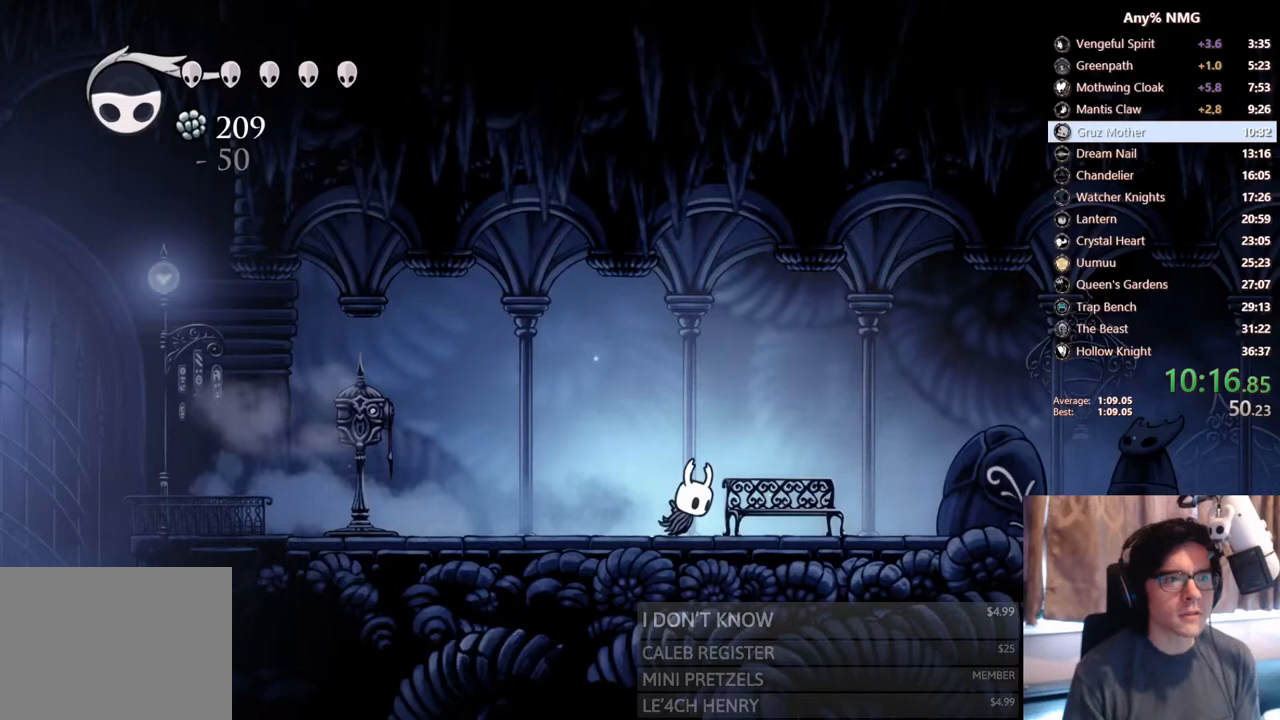
{"buttons": ["R2", "DPAD_RIGHT"], "left_stick": "center", "right_stick": "center", "events": [[100, "R2", "up"], [317, "R2", "down"]]}